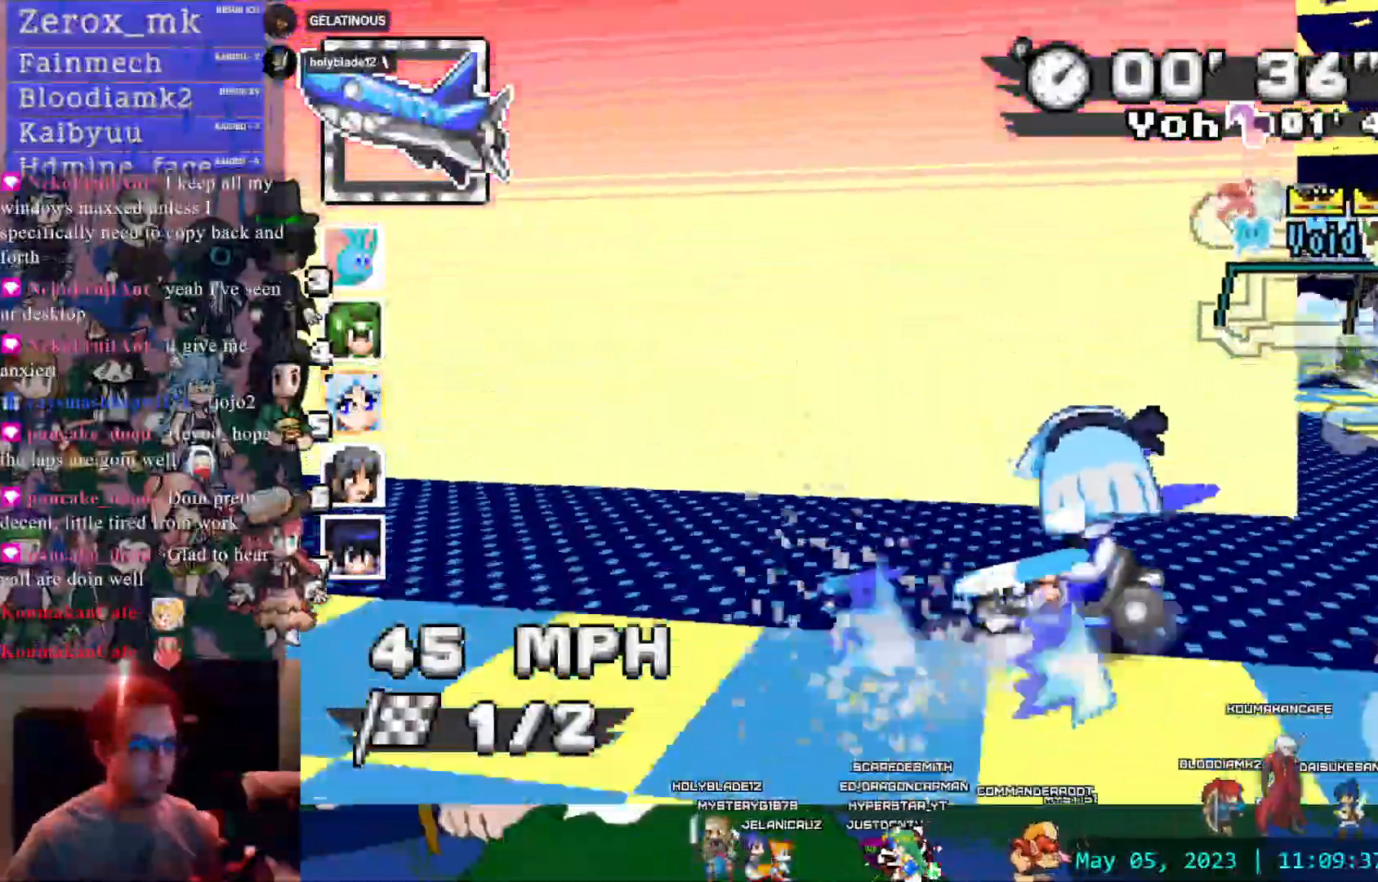
Gameplay with a controller (PlayStation layout); each line is a JSON object with the inputs held at the frame after it (dt_ms = milliseconds from this image to that frame). "events" lists button and stick changes between this image and that frame as [ms after this image, input, new state], when the widget could be followed in between. Not read: CIRCLE L3 R3 START.
{"dt_ms": 1000, "buttons": ["CROSS"], "left_stick": "left", "right_stick": "center", "events": [[233, "DPAD_LEFT", "down"], [250, "left_stick", "down-right"], [283, "DPAD_LEFT", "up"], [667, "L1", "down"], [683, "DPAD_LEFT", "down"], [717, "L1", "up"], [750, "DPAD_LEFT", "up"], [750, "left_stick", "center"], [817, "left_stick", "left"]]}
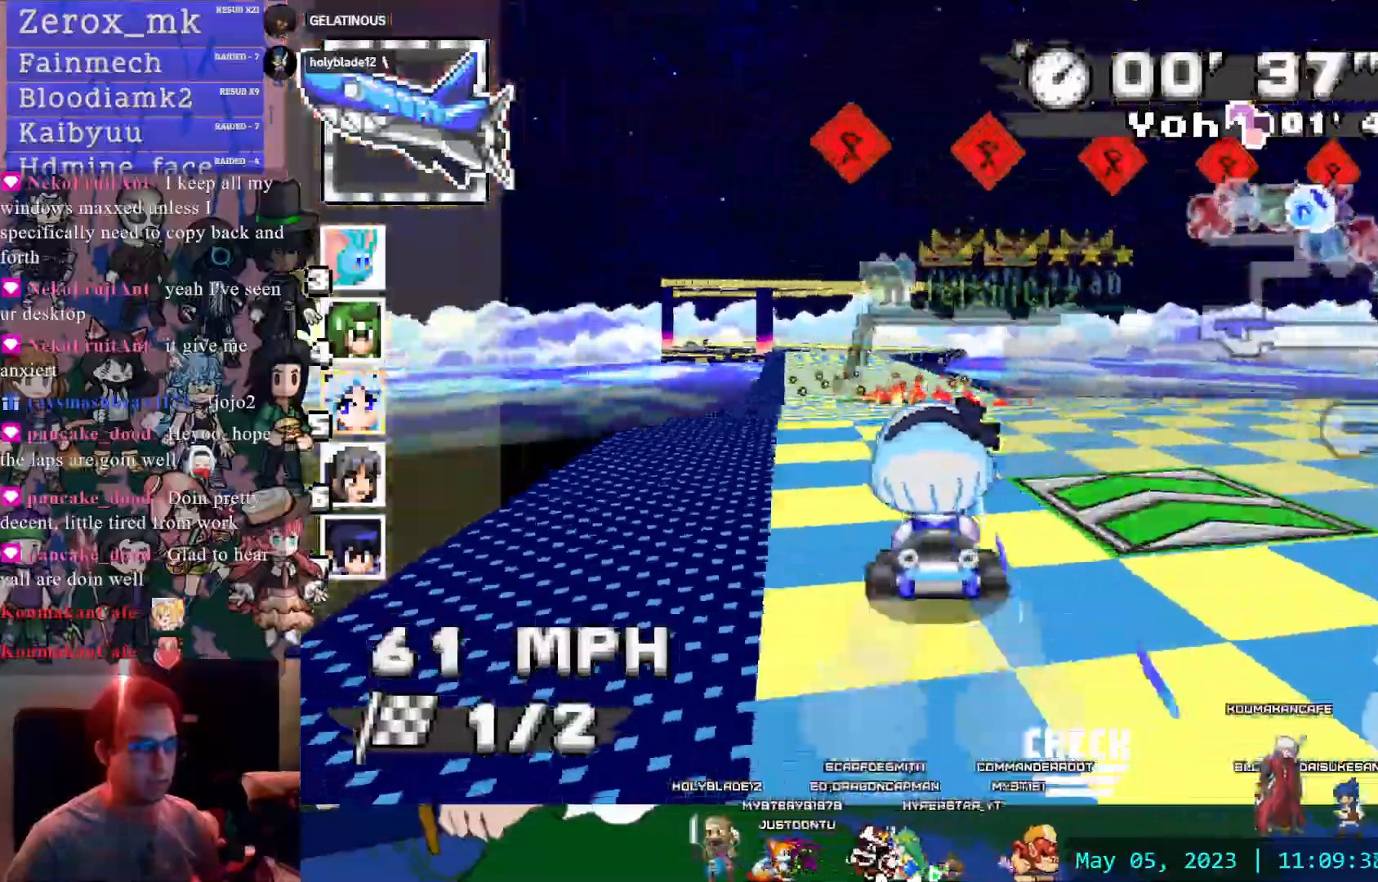
{"dt_ms": 500, "buttons": ["CROSS"], "left_stick": "center", "right_stick": "center", "events": [[83, "left_stick", "center"], [267, "left_stick", "up-right"], [433, "left_stick", "center"]]}
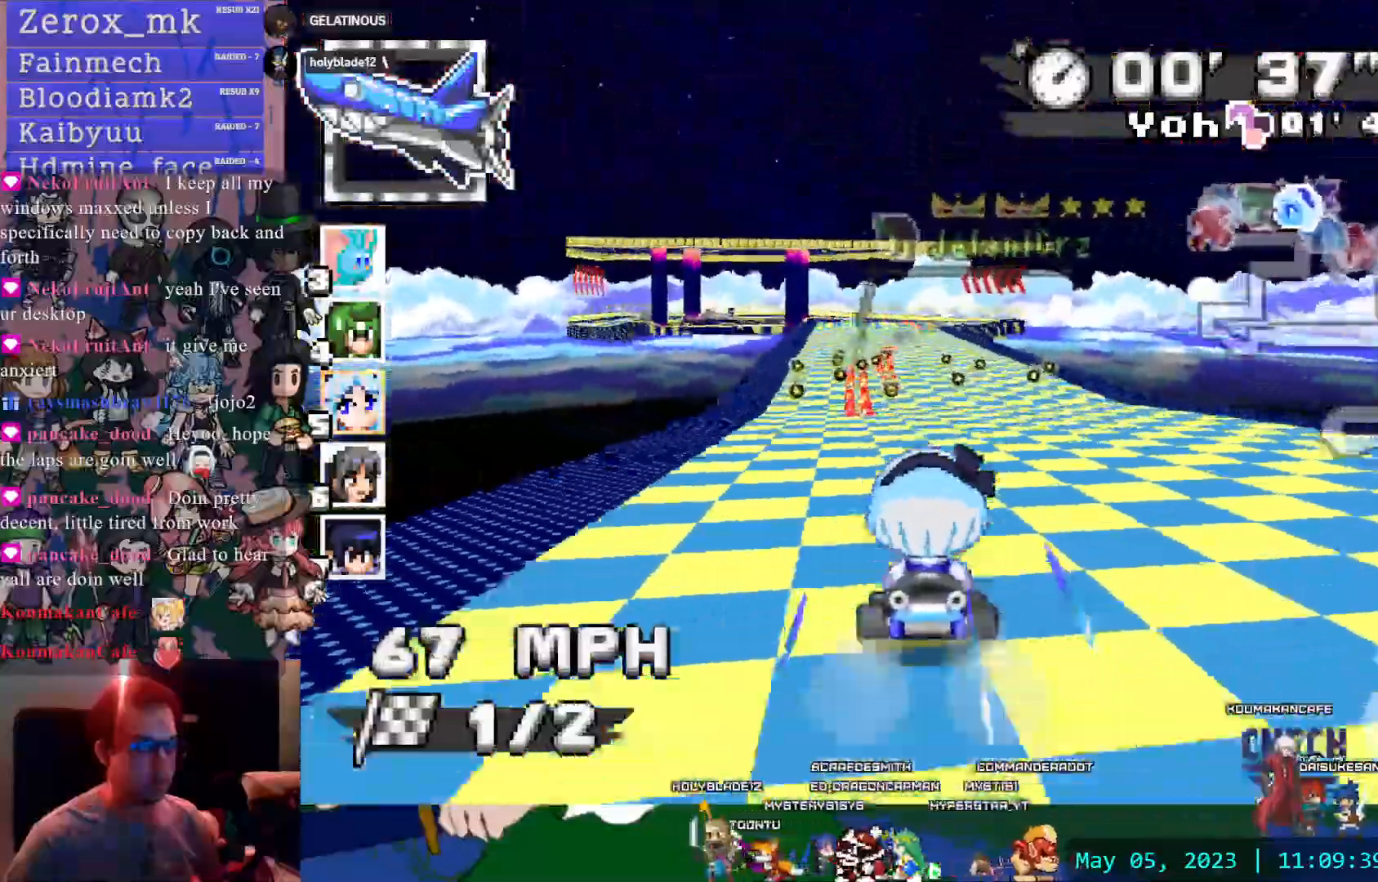
{"dt_ms": 500, "buttons": ["CROSS", "L1"], "left_stick": "down-left", "right_stick": "center", "events": [[167, "left_stick", "down-right"], [267, "L1", "down"], [267, "left_stick", "down"], [367, "L1", "up"], [433, "L1", "down"], [450, "left_stick", "down-left"]]}
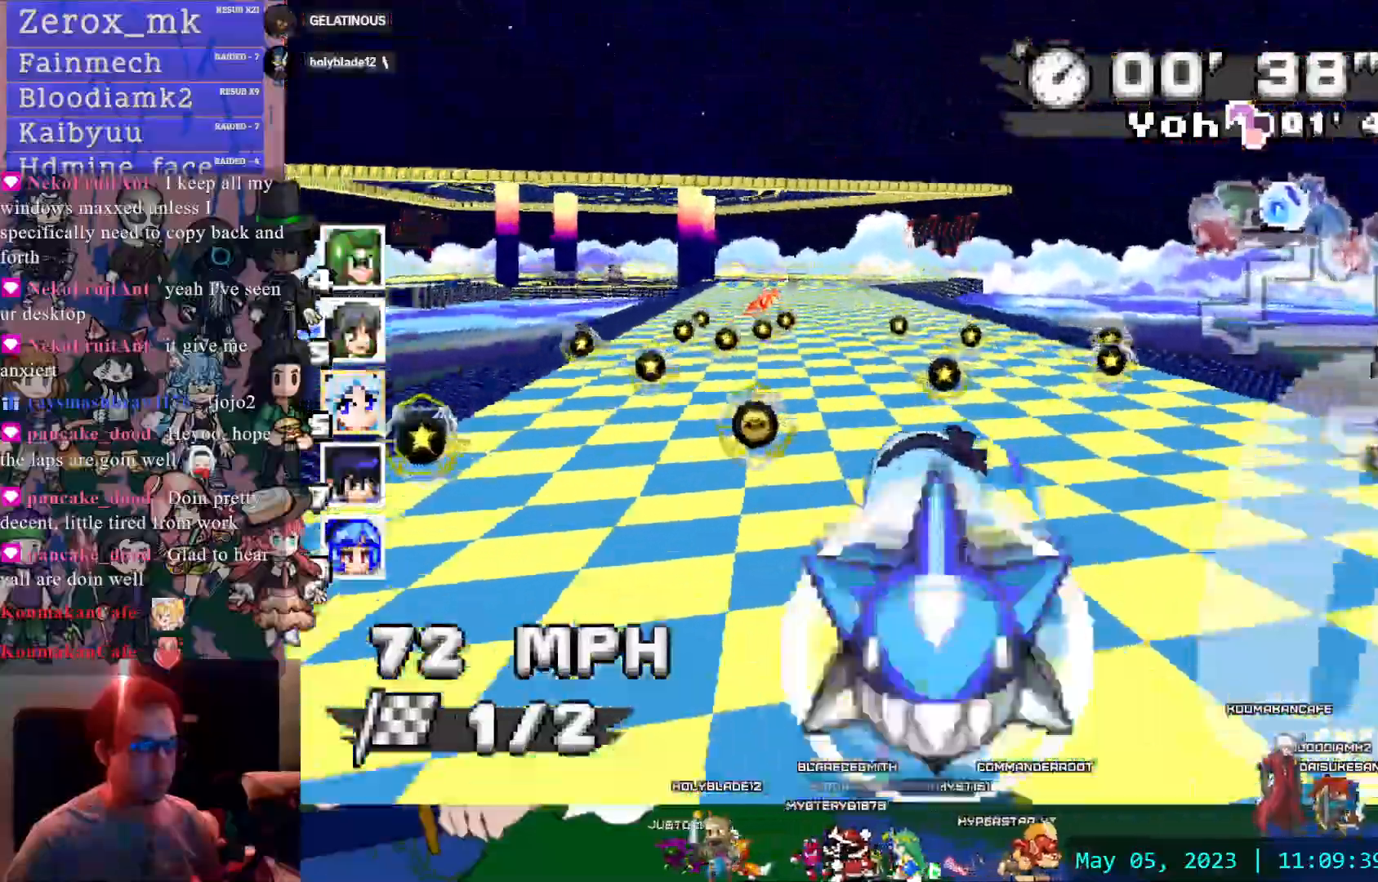
{"dt_ms": 500, "buttons": ["CROSS"], "left_stick": "center", "right_stick": "center", "events": [[33, "L1", "up"], [250, "left_stick", "center"]]}
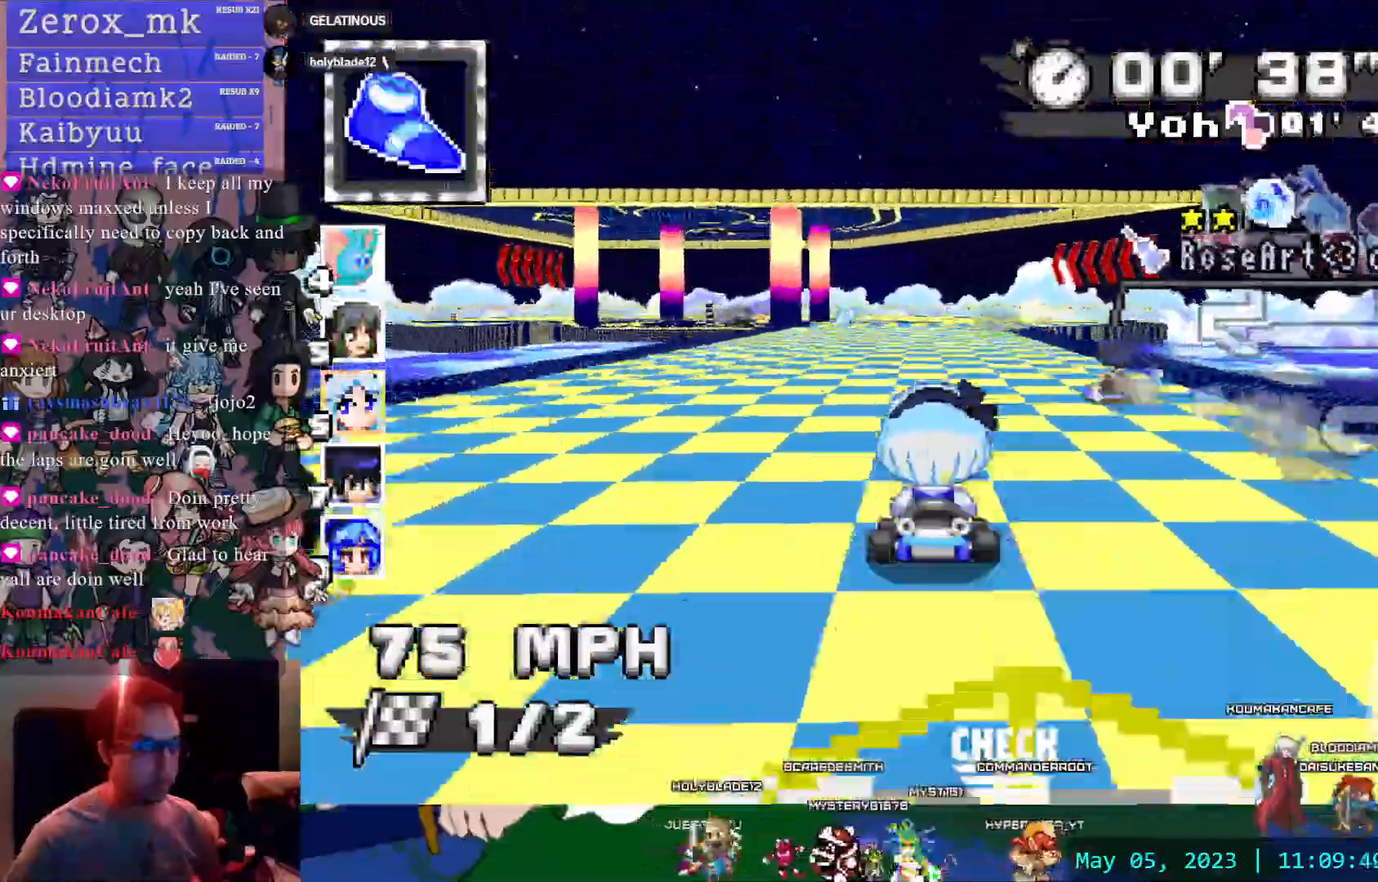
{"dt_ms": 500, "buttons": ["CROSS", "R1"], "left_stick": "down-right", "right_stick": "center", "events": [[200, "R1", "down"], [217, "left_stick", "left"], [367, "left_stick", "down-right"]]}
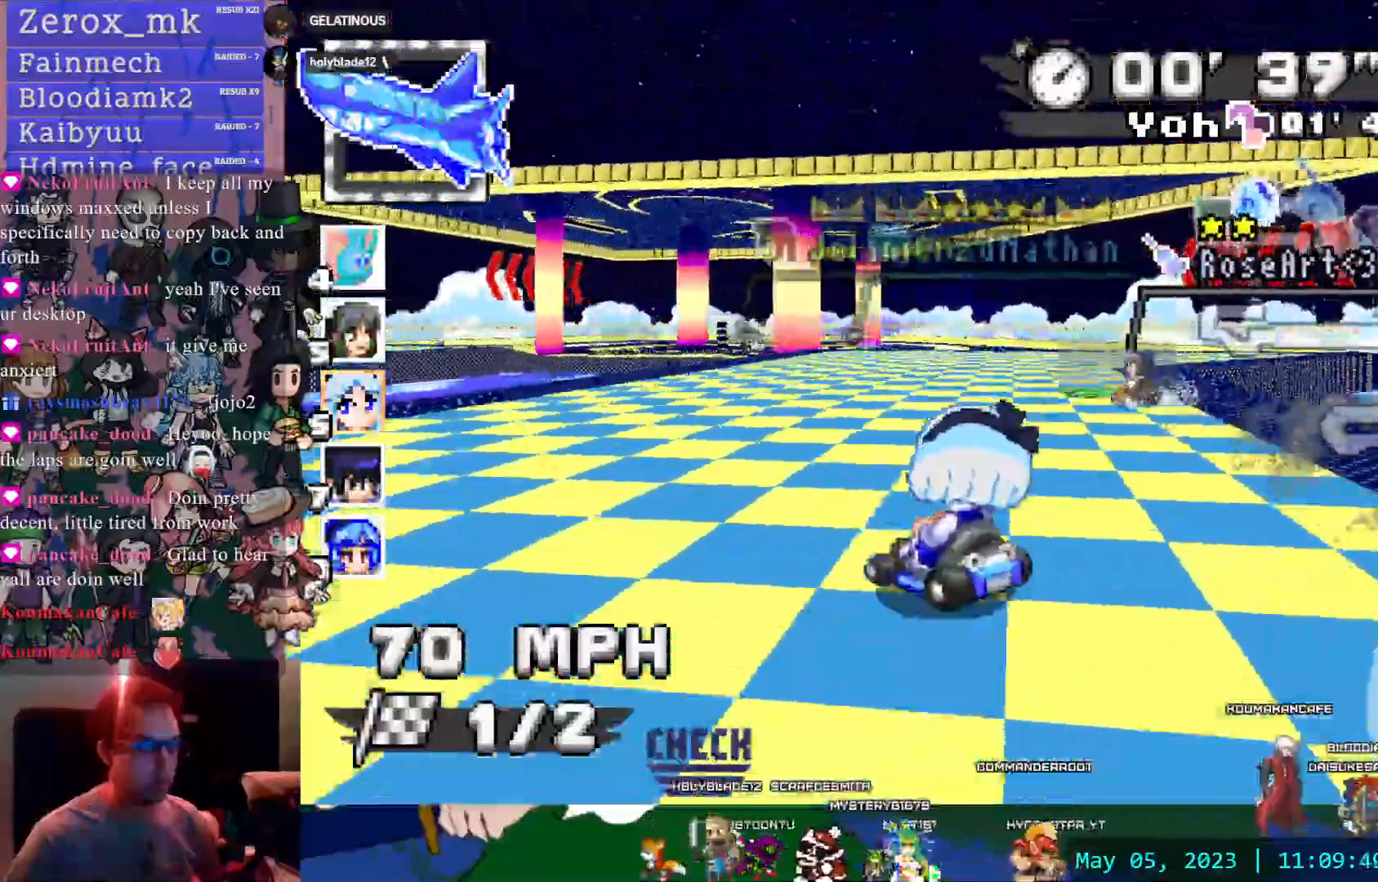
{"dt_ms": 500, "buttons": ["CROSS", "R1"], "left_stick": "left", "right_stick": "center", "events": [[117, "left_stick", "left"]]}
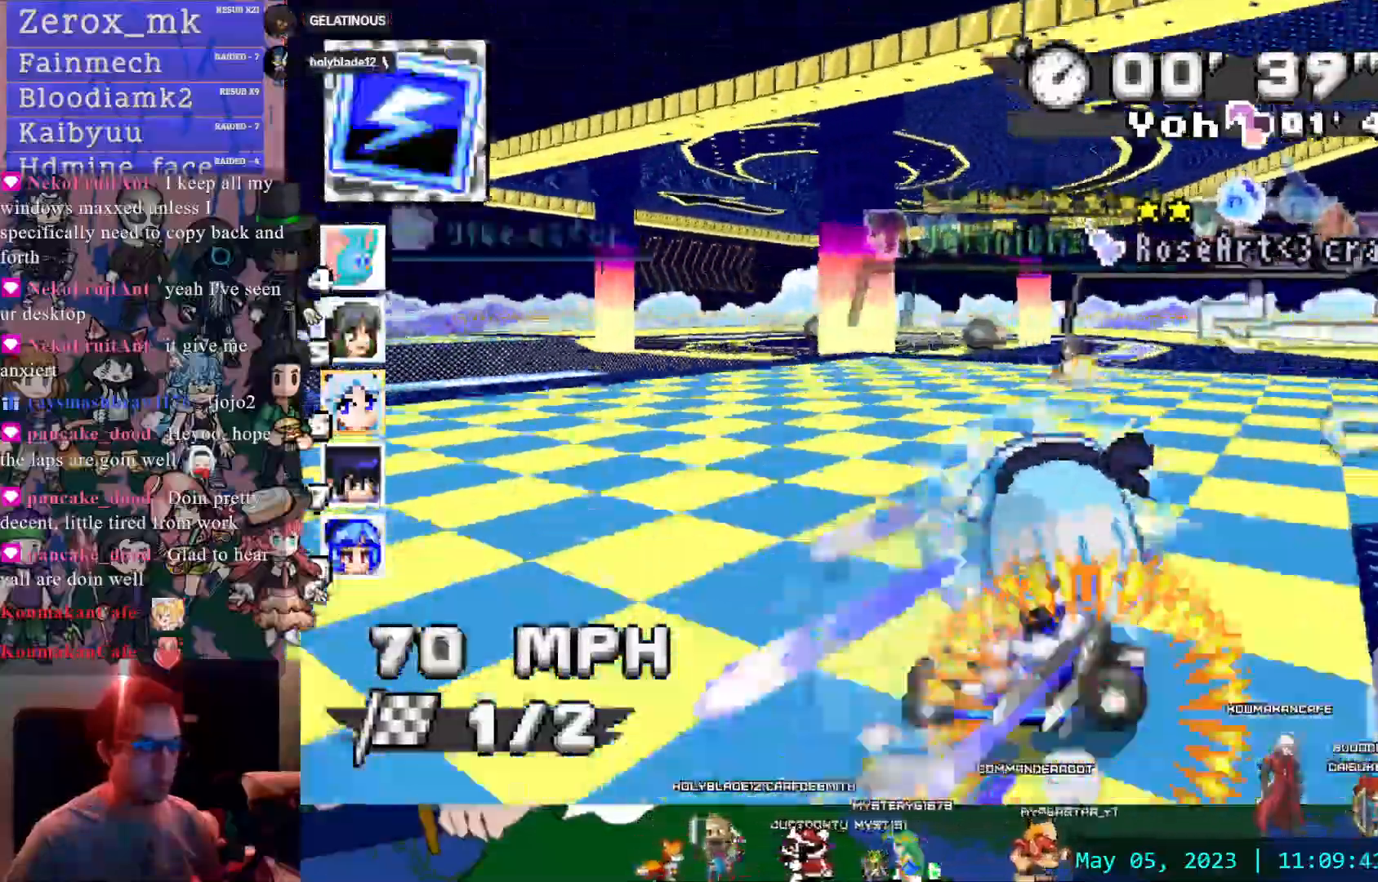
{"dt_ms": 1000, "buttons": ["CROSS", "R1"], "left_stick": "left", "right_stick": "center"}